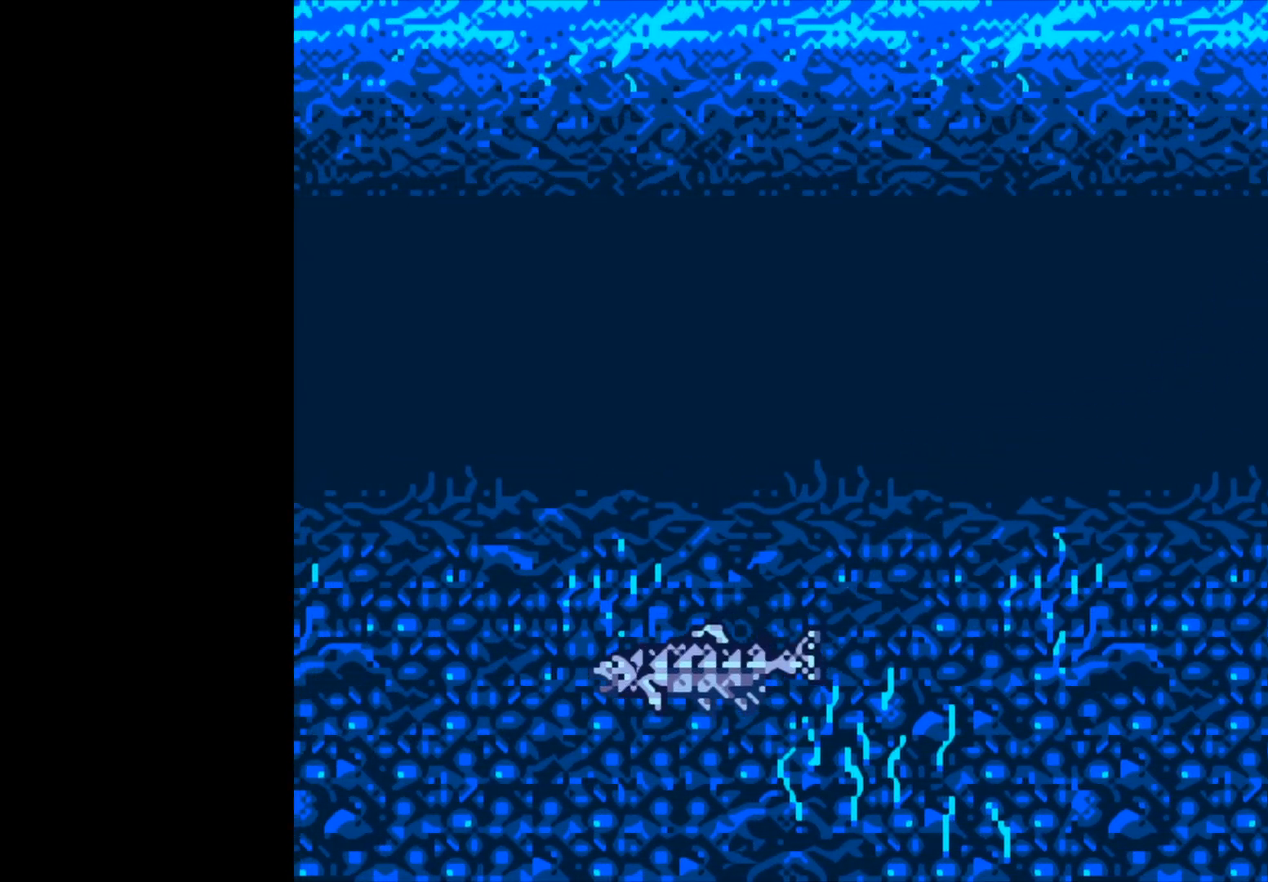
Gameplay with a controller (Xbox layout); each line is a JSON object with the inputs held at the frame after it. "events" lists button and stick changes between this image and that frame as [ms after this image, input, new state], when the widget could be followed in between. Not read: right_stick.
{"buttons": ["B"], "left_stick": "center", "events": [[217, "B", "down"]]}
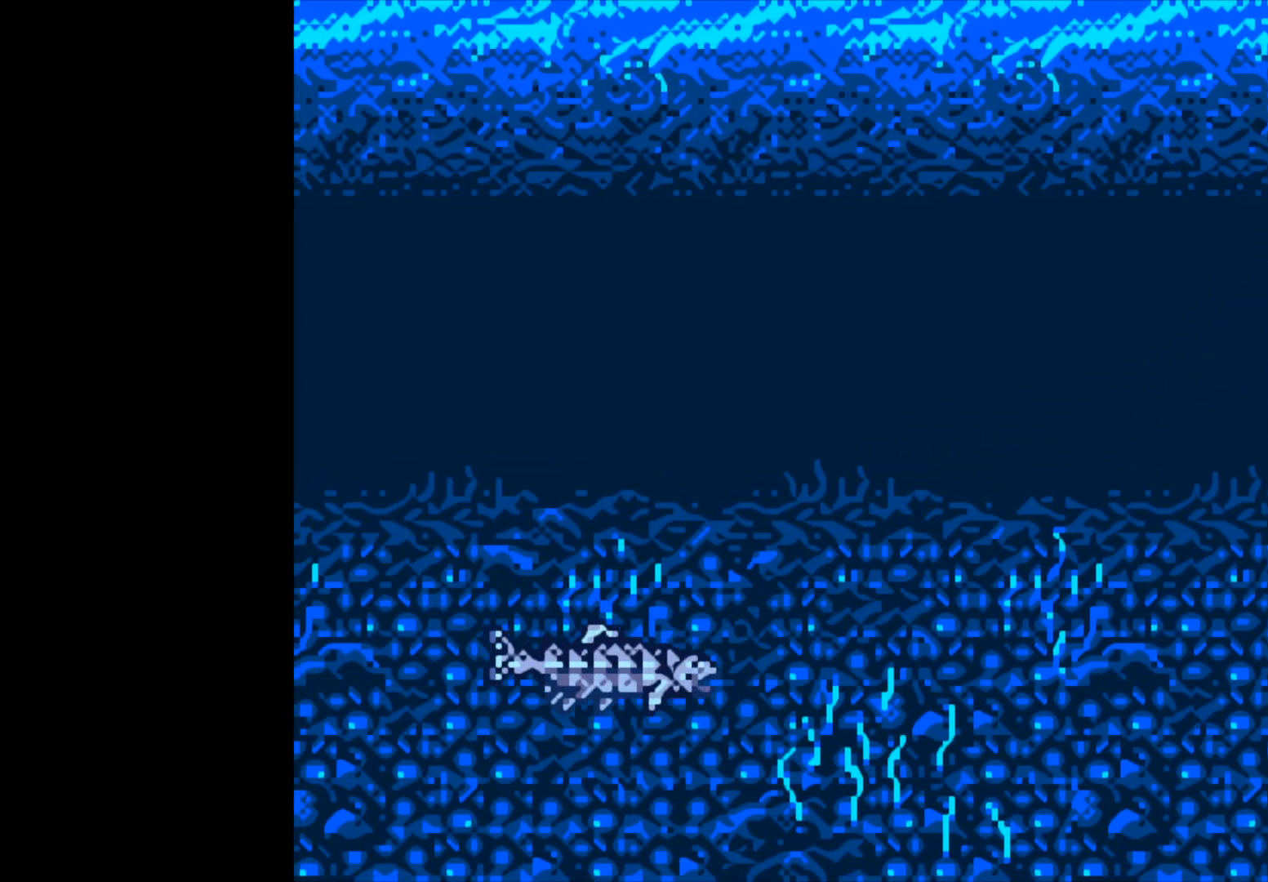
{"buttons": ["B"], "left_stick": "center", "events": []}
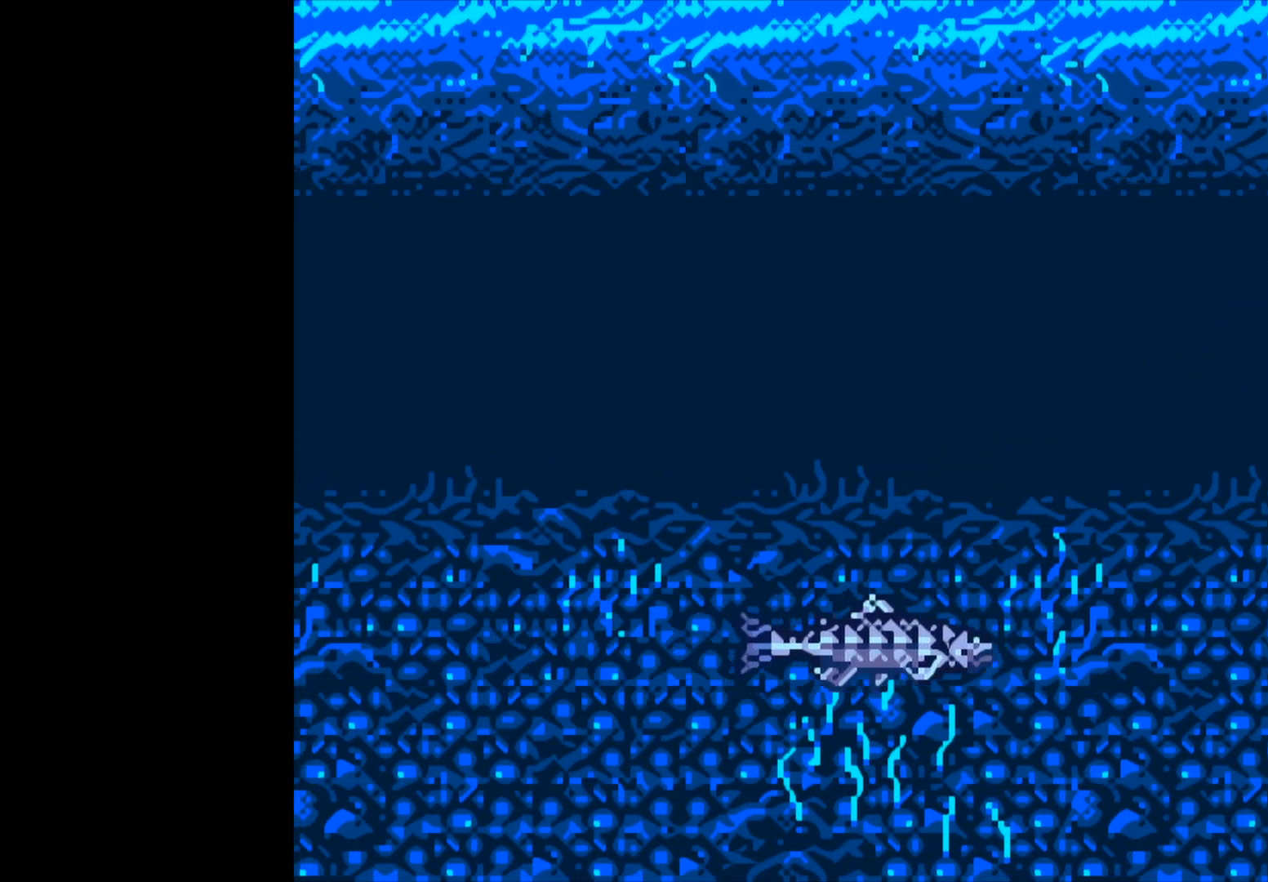
{"buttons": ["B"], "left_stick": "center", "events": []}
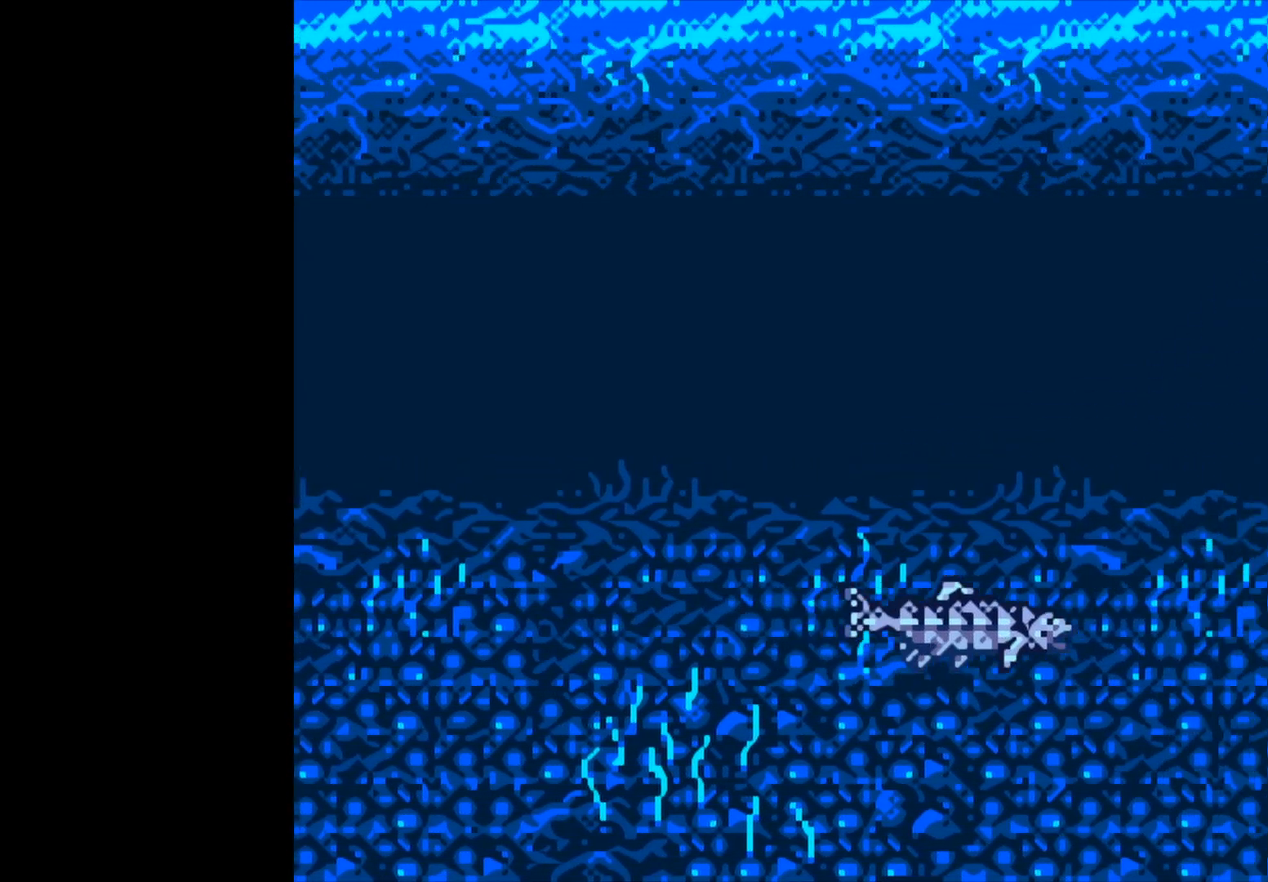
{"buttons": ["B"], "left_stick": "center", "events": []}
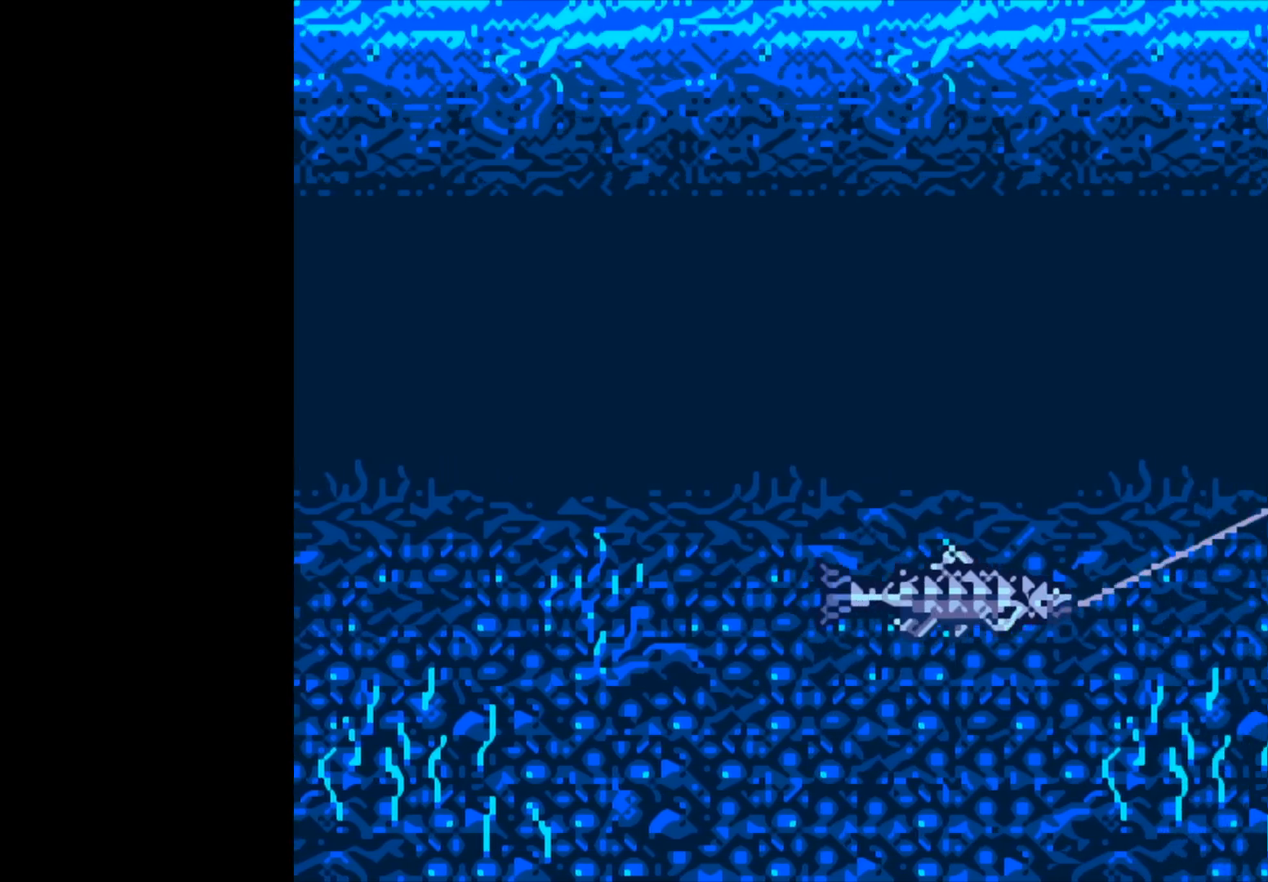
{"buttons": ["B"], "left_stick": "center", "events": []}
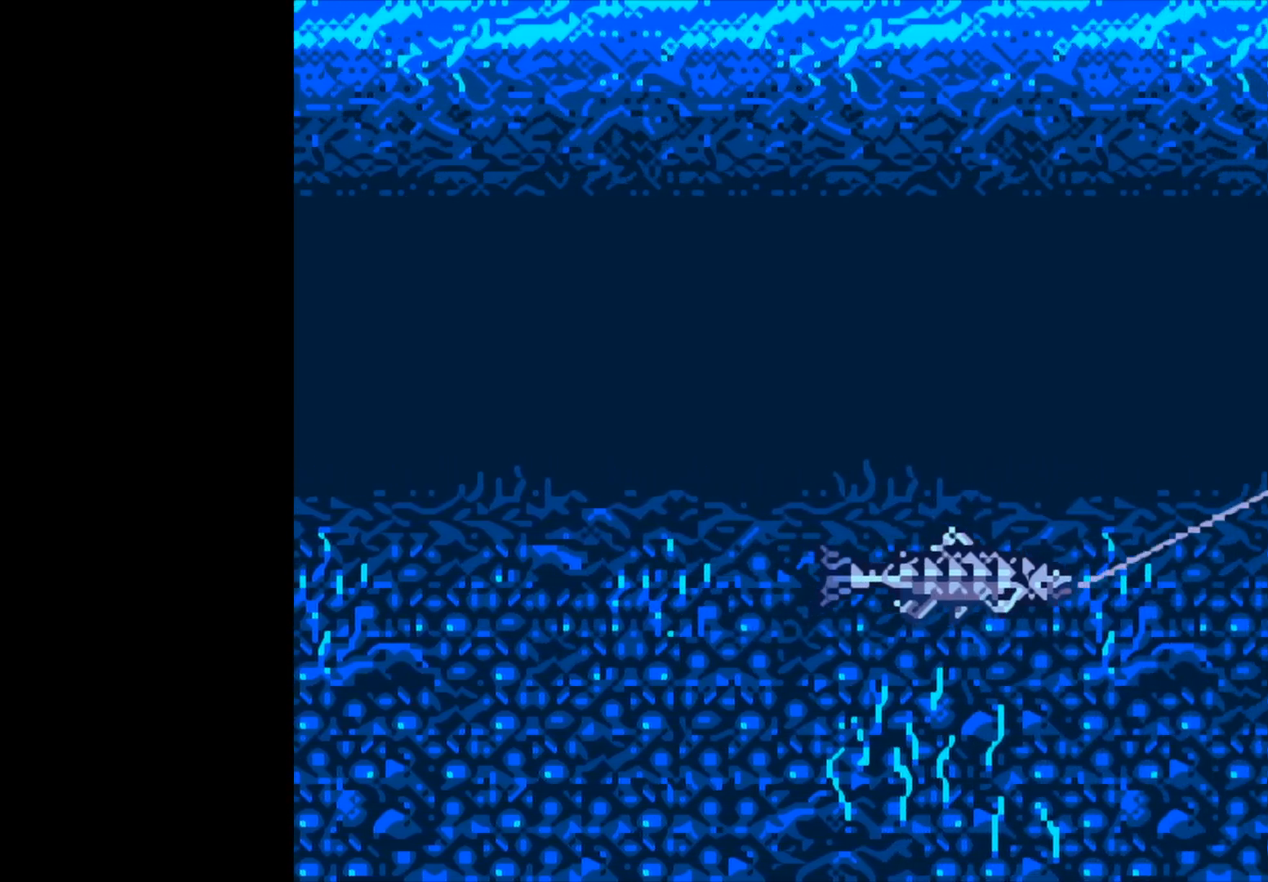
{"buttons": ["B"], "left_stick": "center", "events": []}
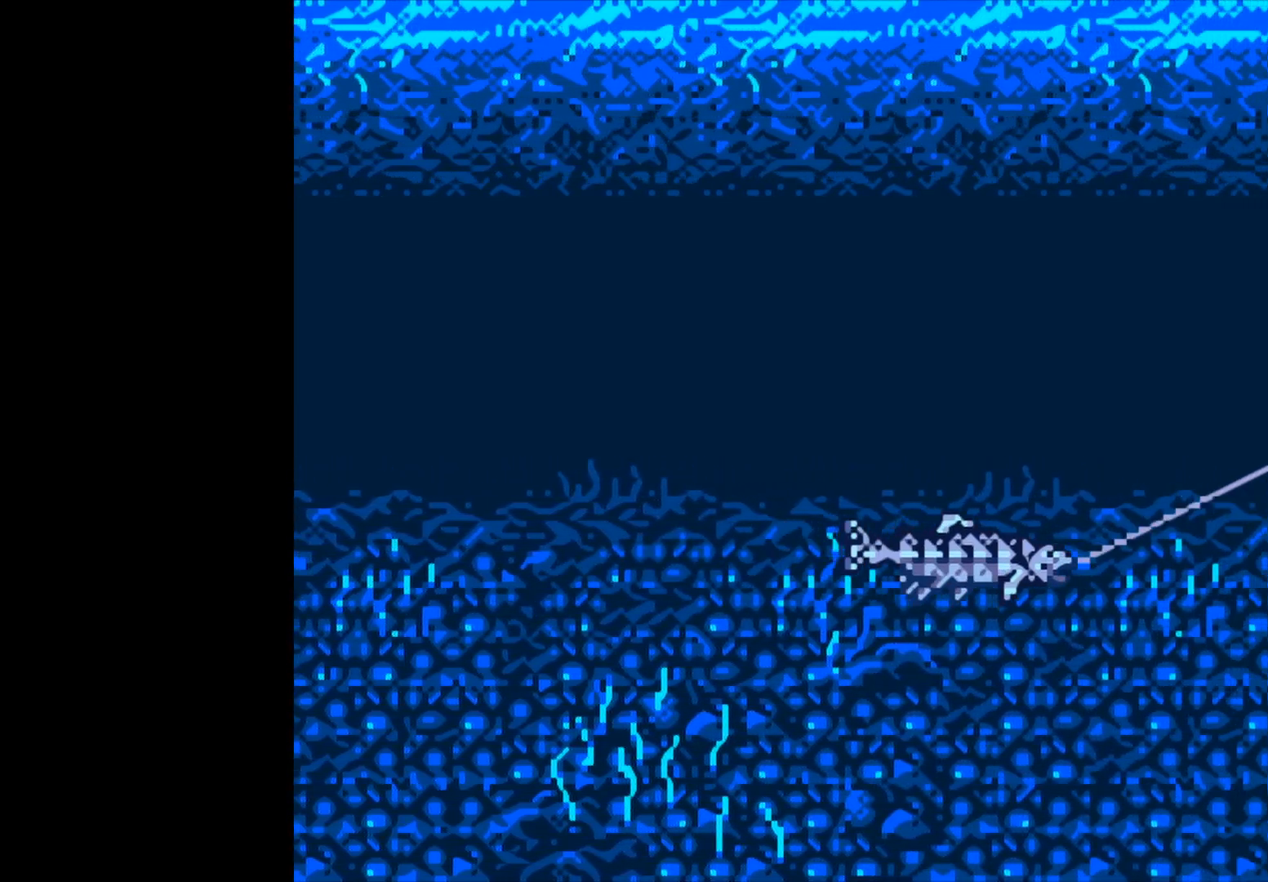
{"buttons": ["B"], "left_stick": "center", "events": []}
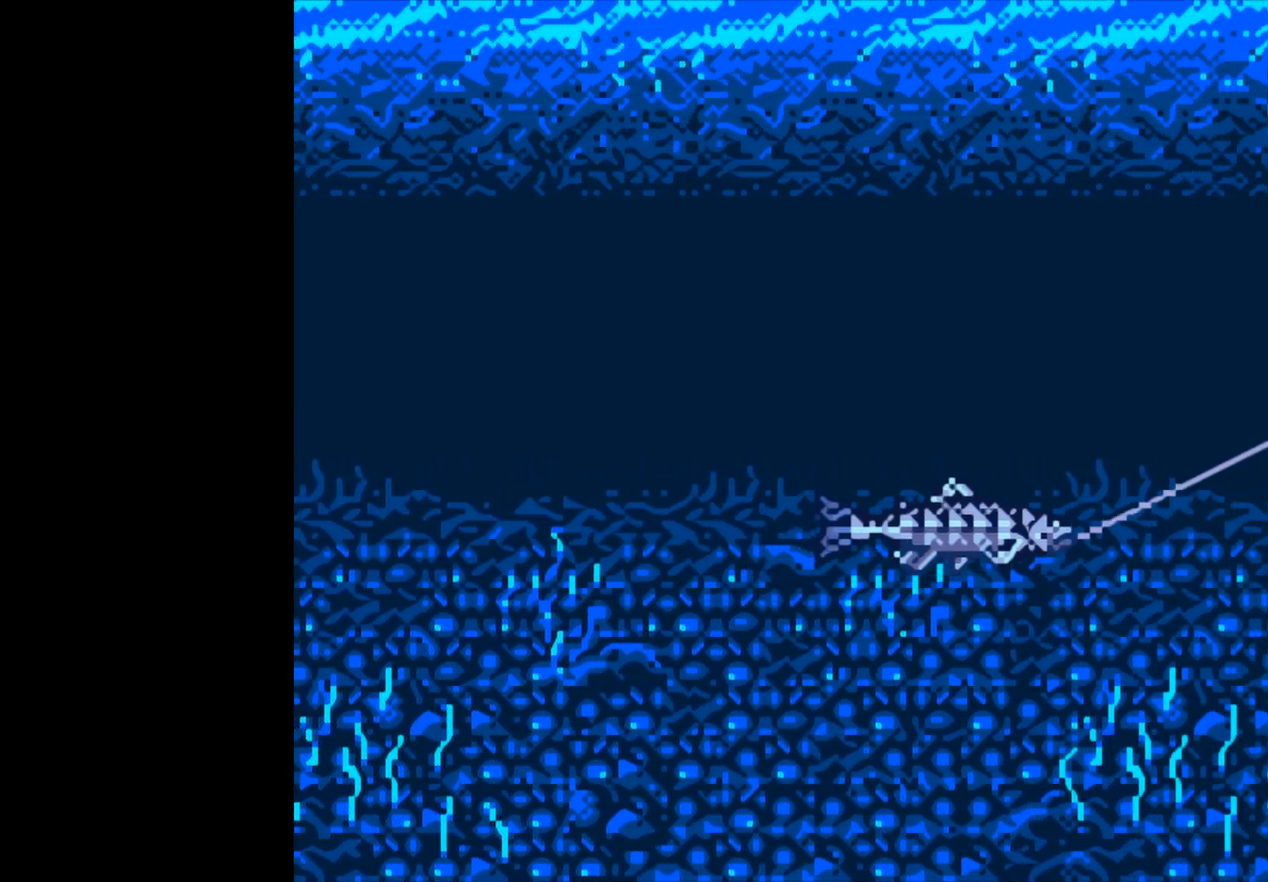
{"buttons": ["B"], "left_stick": "center", "events": []}
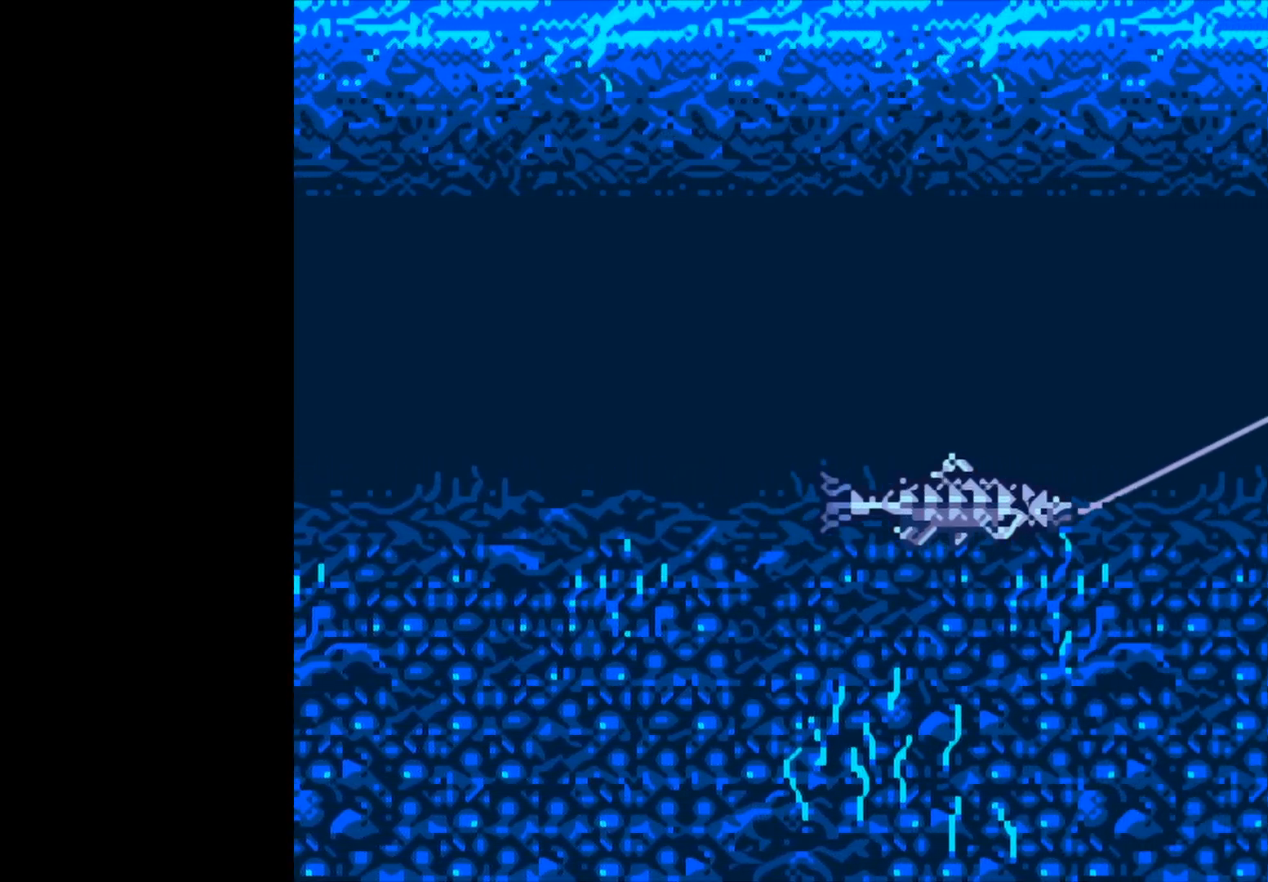
{"buttons": ["B"], "left_stick": "center", "events": []}
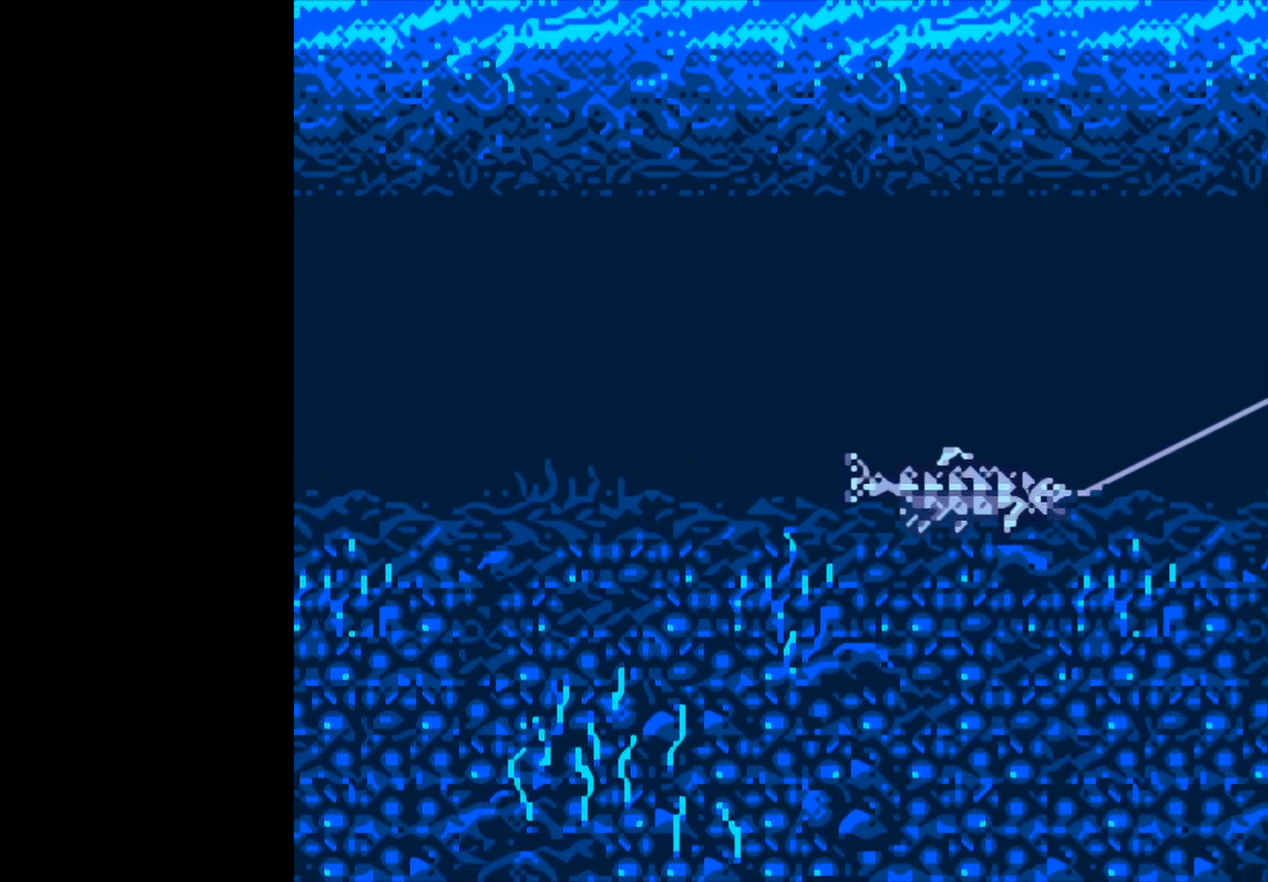
{"buttons": ["B"], "left_stick": "center", "events": []}
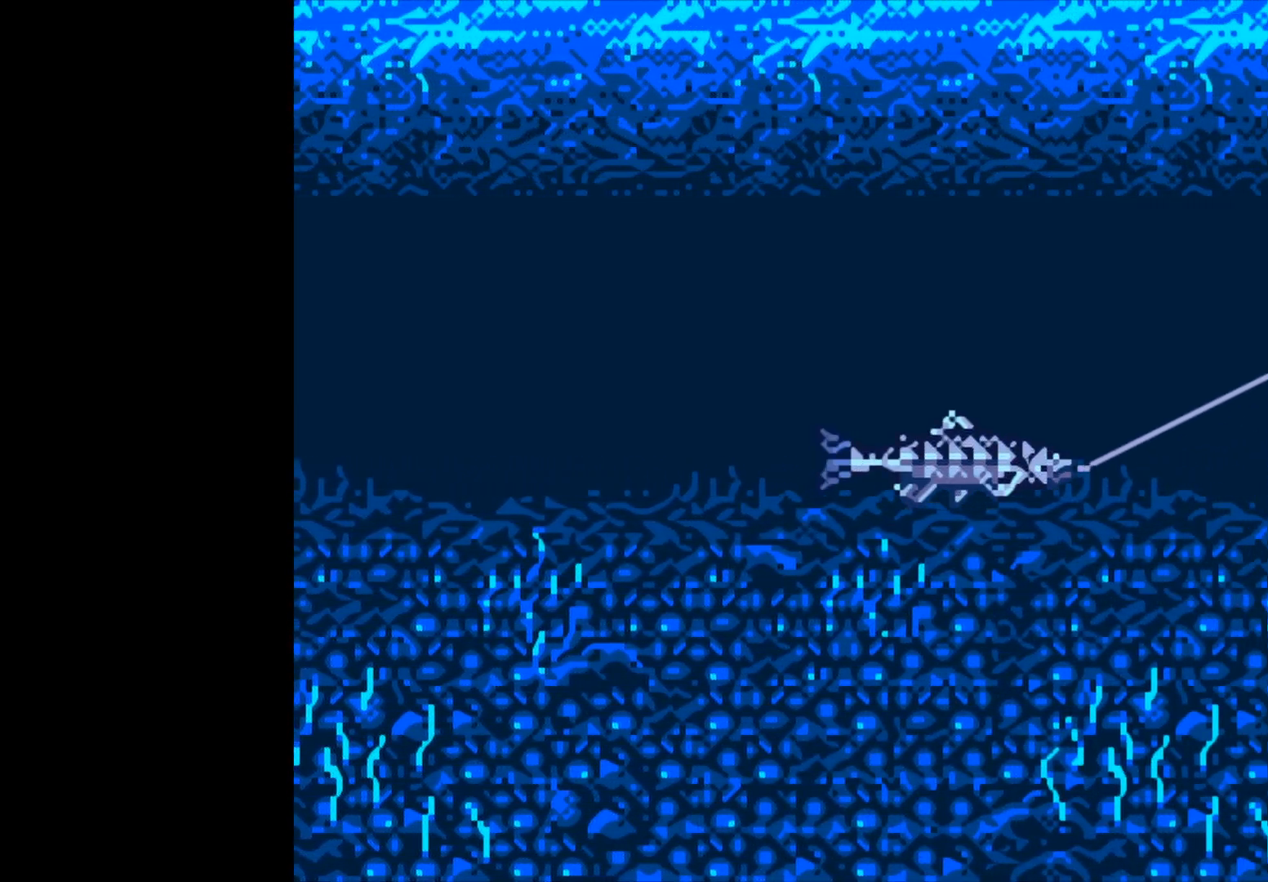
{"buttons": ["B"], "left_stick": "center", "events": []}
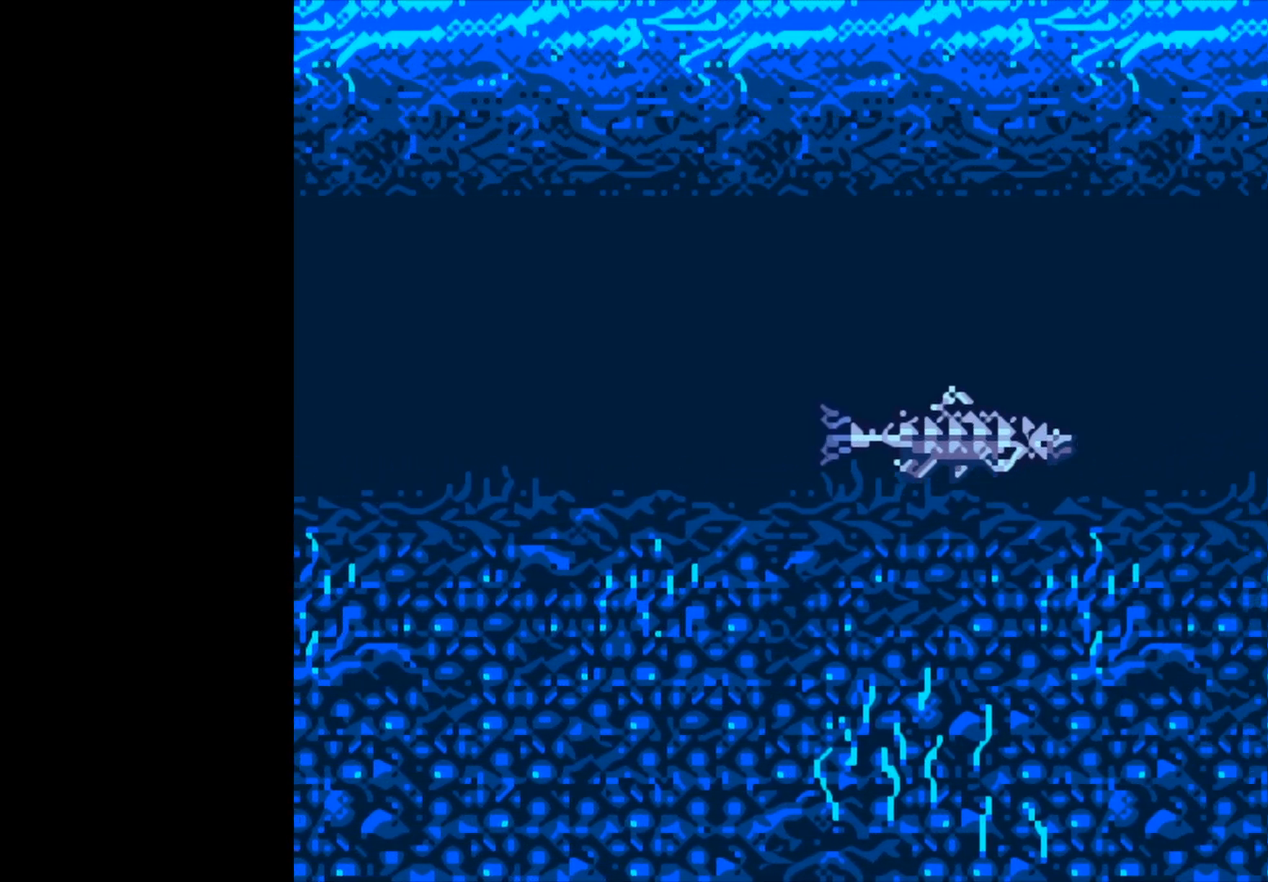
{"buttons": ["B"], "left_stick": "center", "events": []}
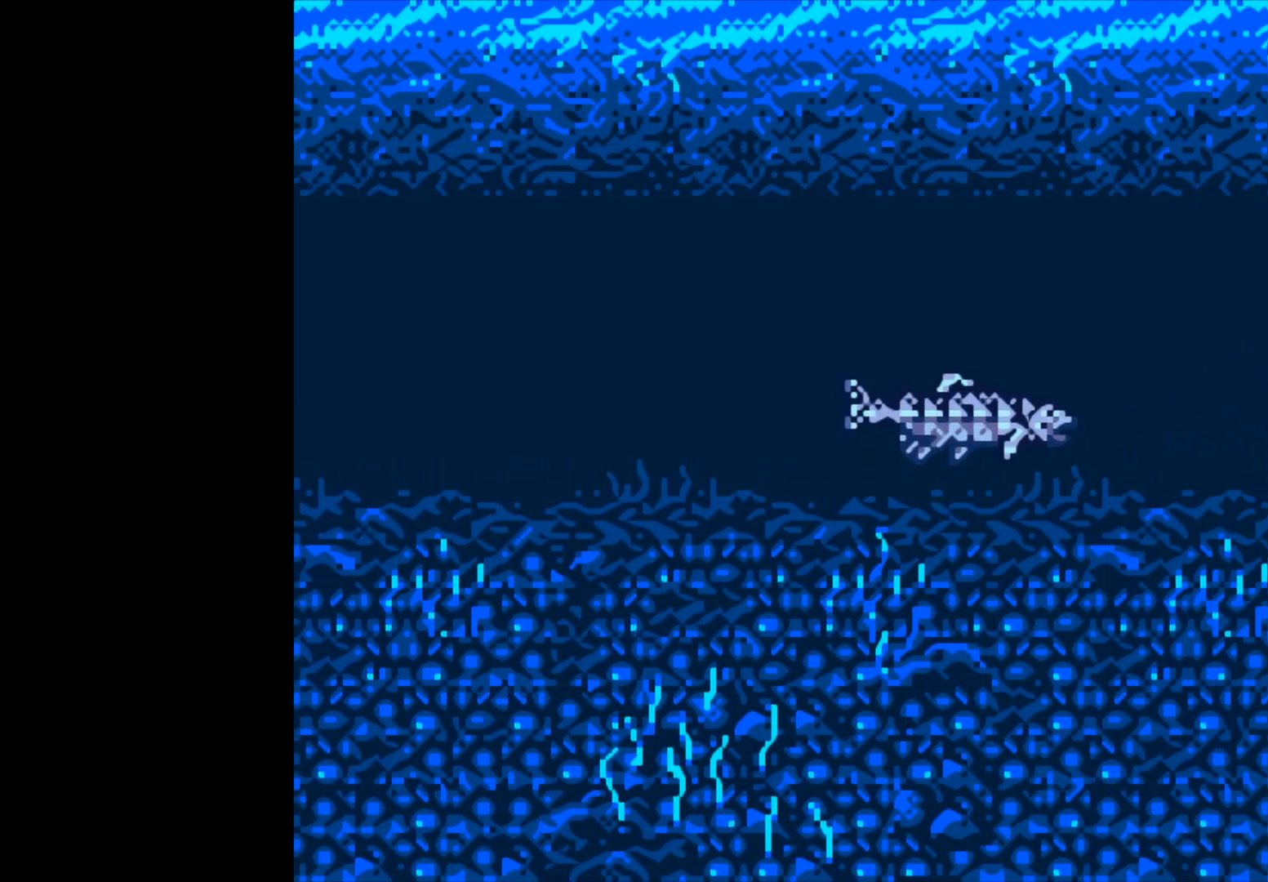
{"buttons": ["B"], "left_stick": "center", "events": []}
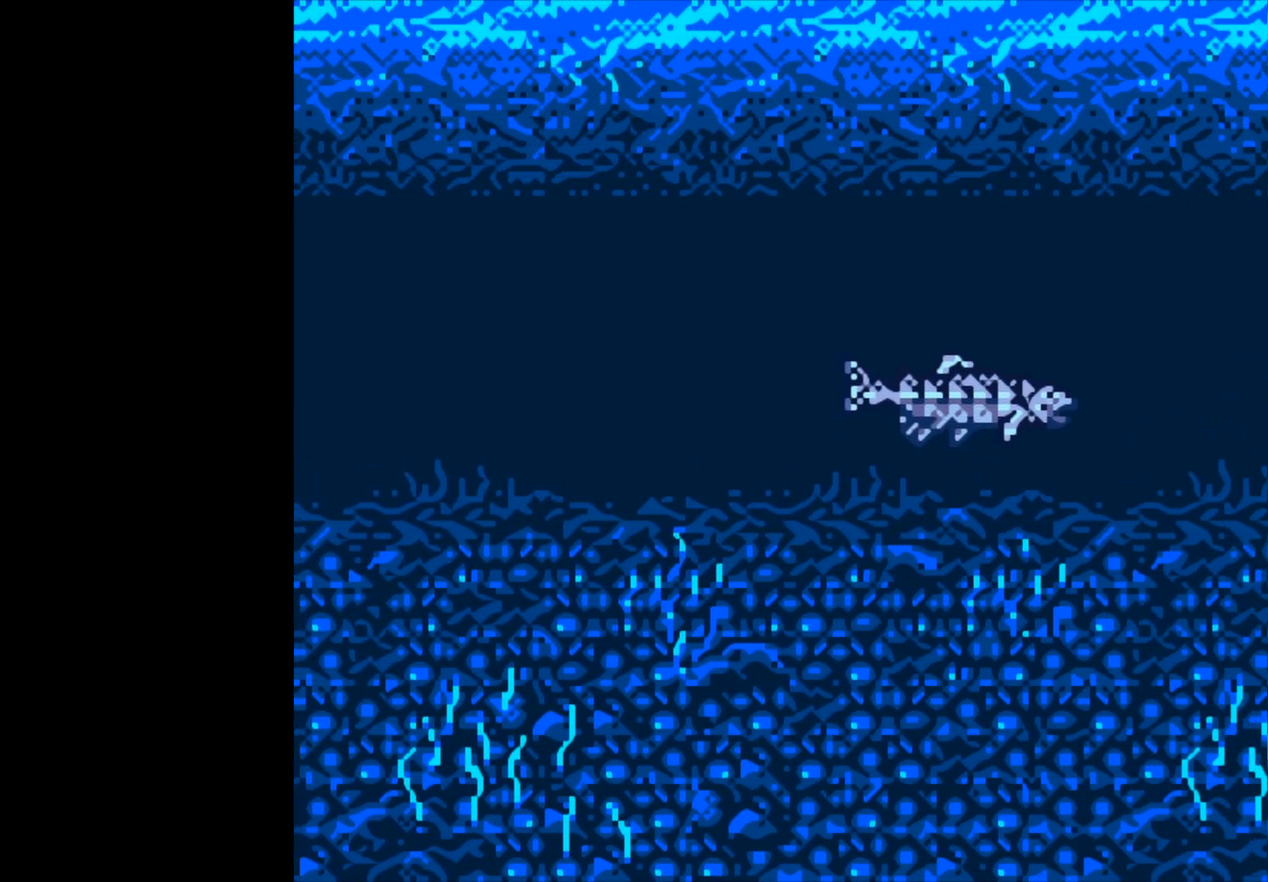
{"buttons": ["B"], "left_stick": "center", "events": []}
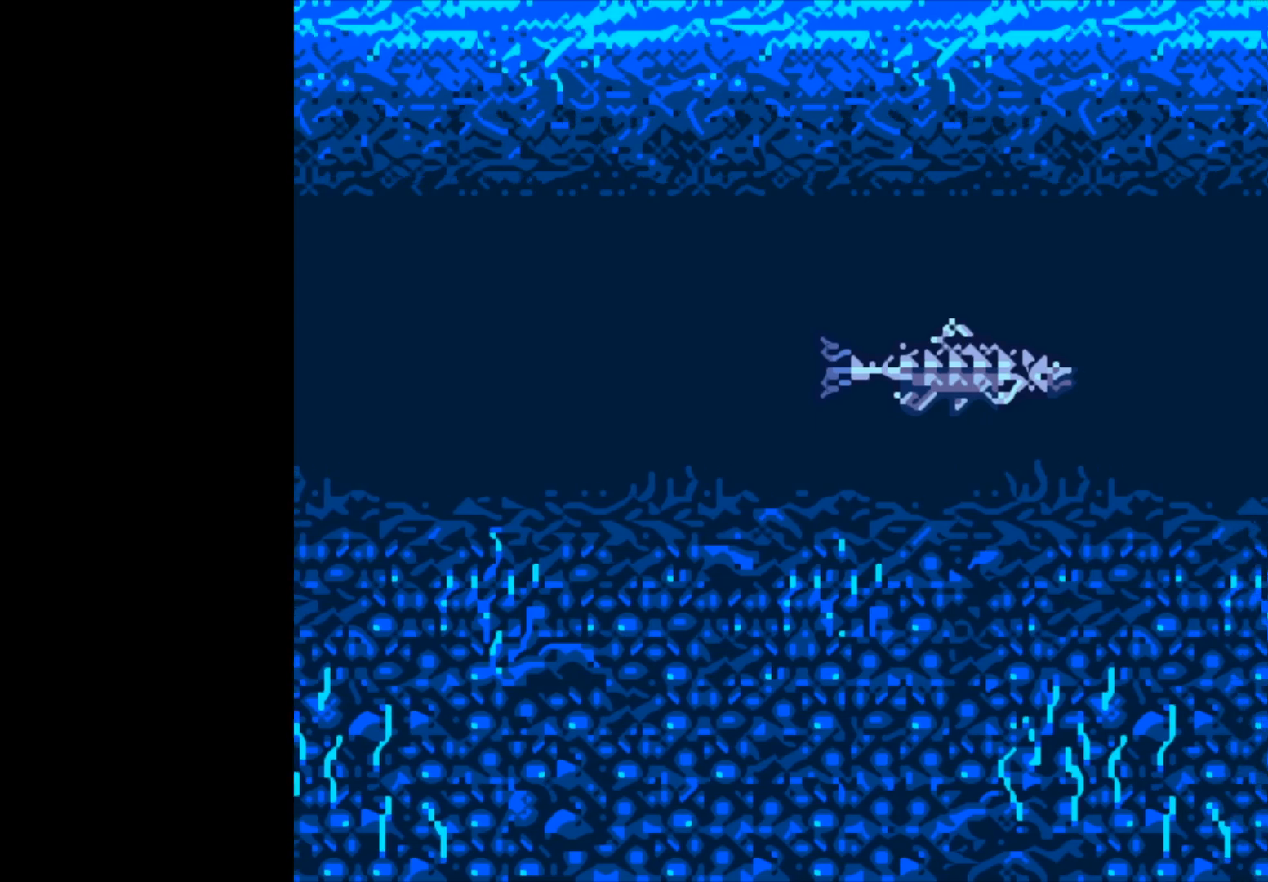
{"buttons": ["B"], "left_stick": "center", "events": []}
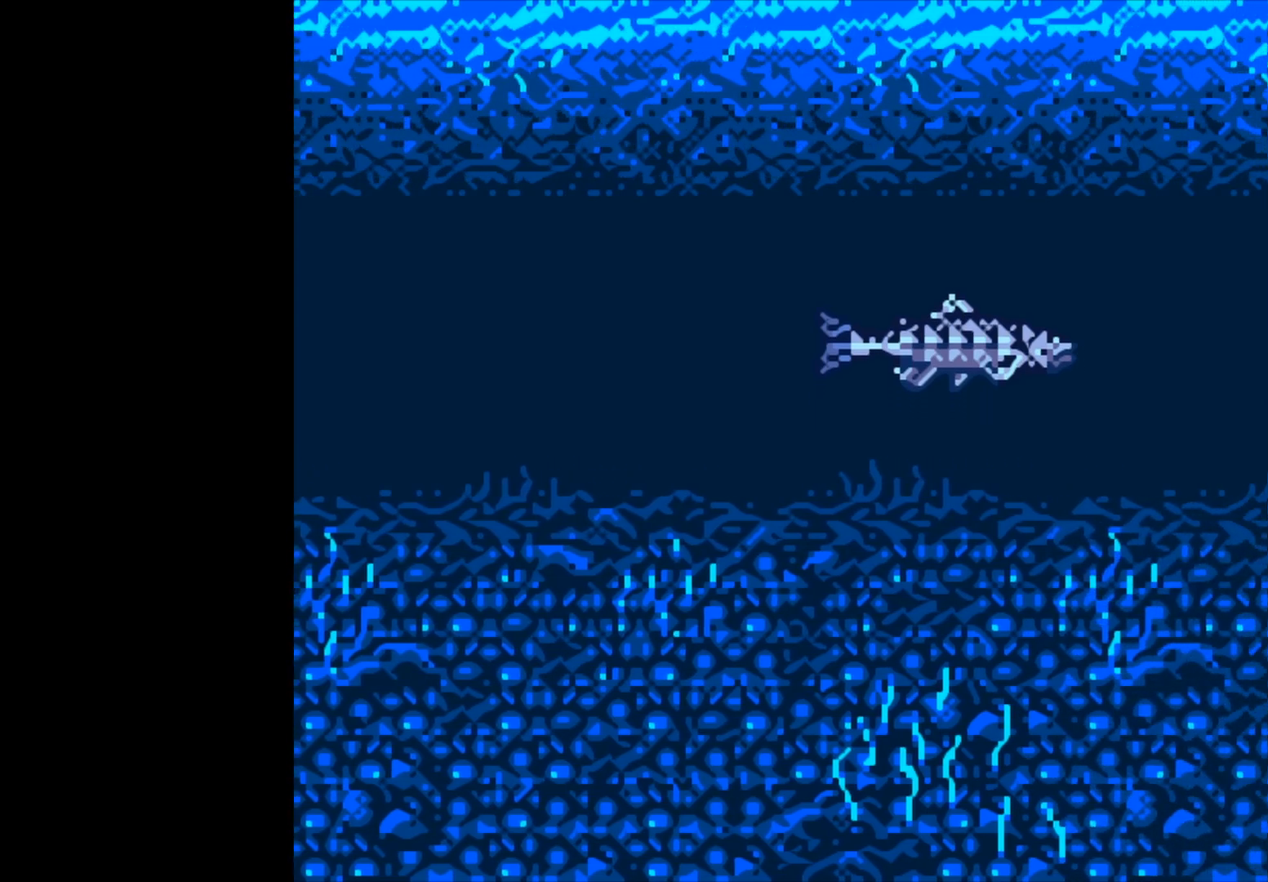
{"buttons": ["B"], "left_stick": "center", "events": []}
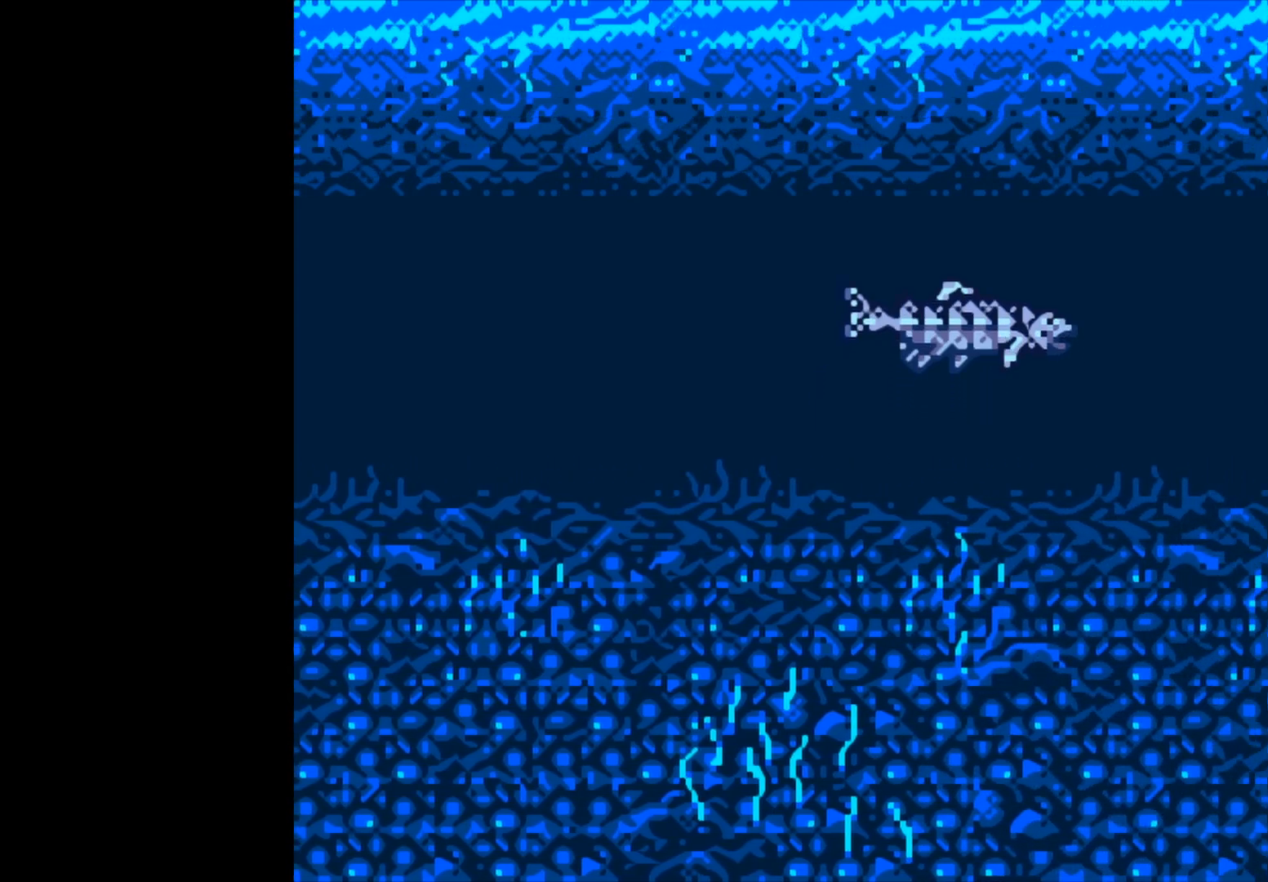
{"buttons": ["B"], "left_stick": "center", "events": []}
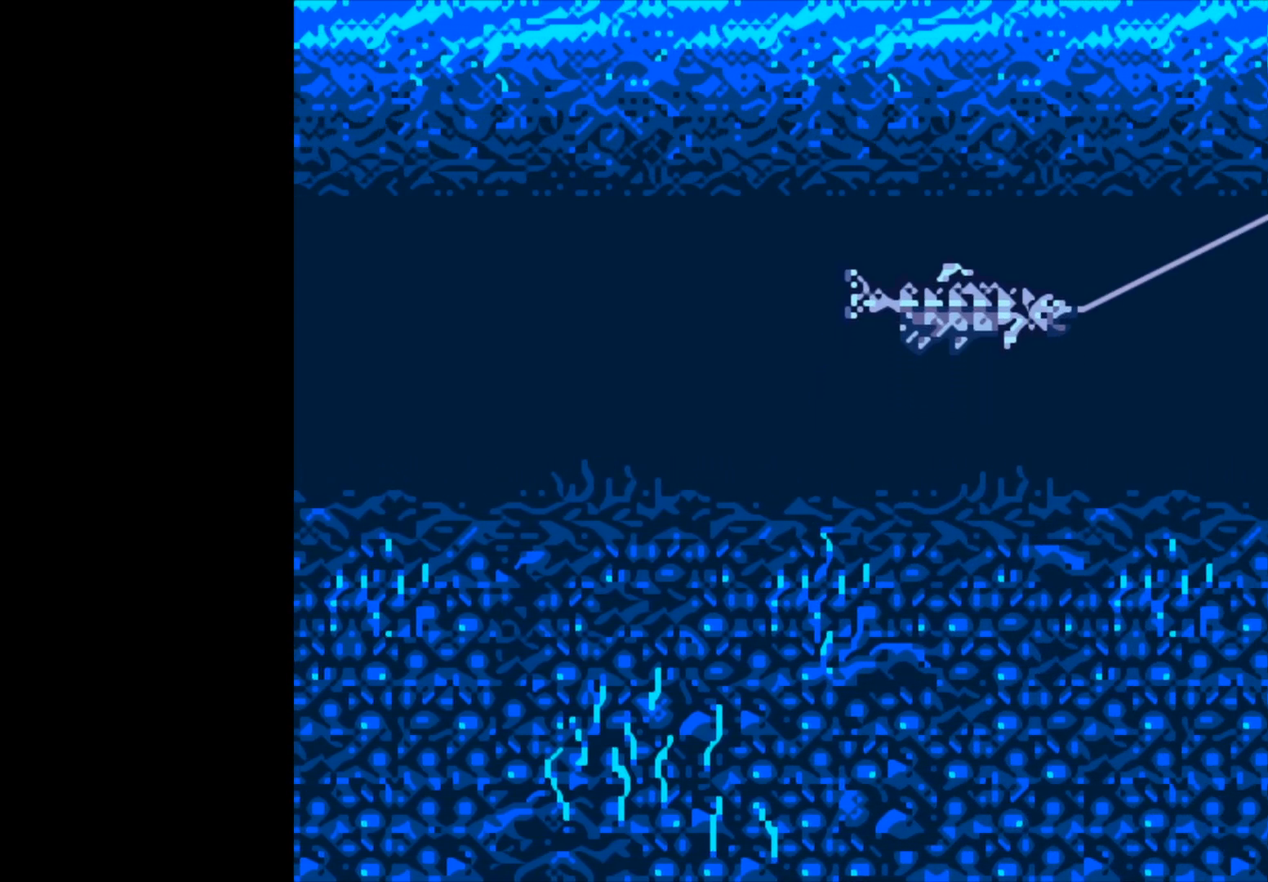
{"buttons": ["B"], "left_stick": "center", "events": []}
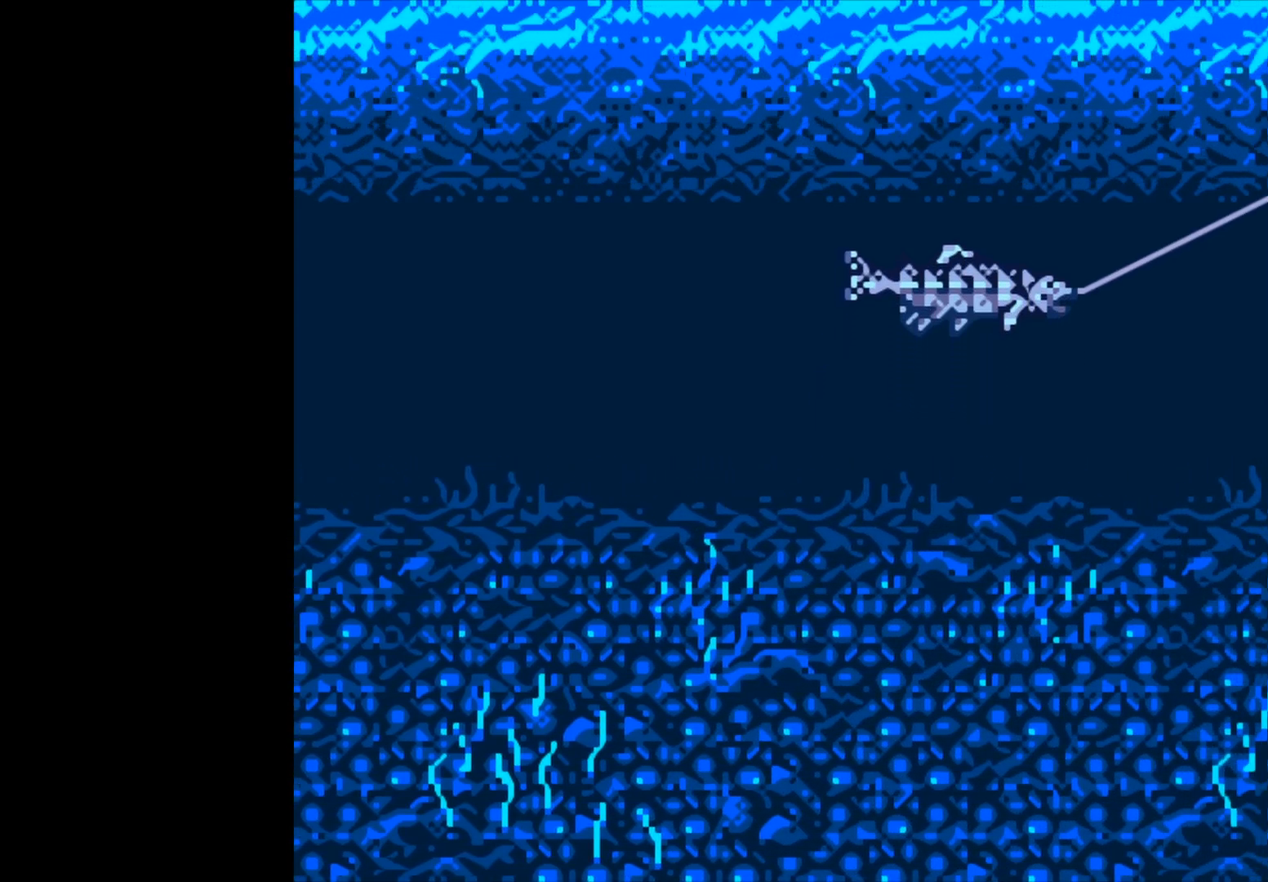
{"buttons": ["B"], "left_stick": "center", "events": []}
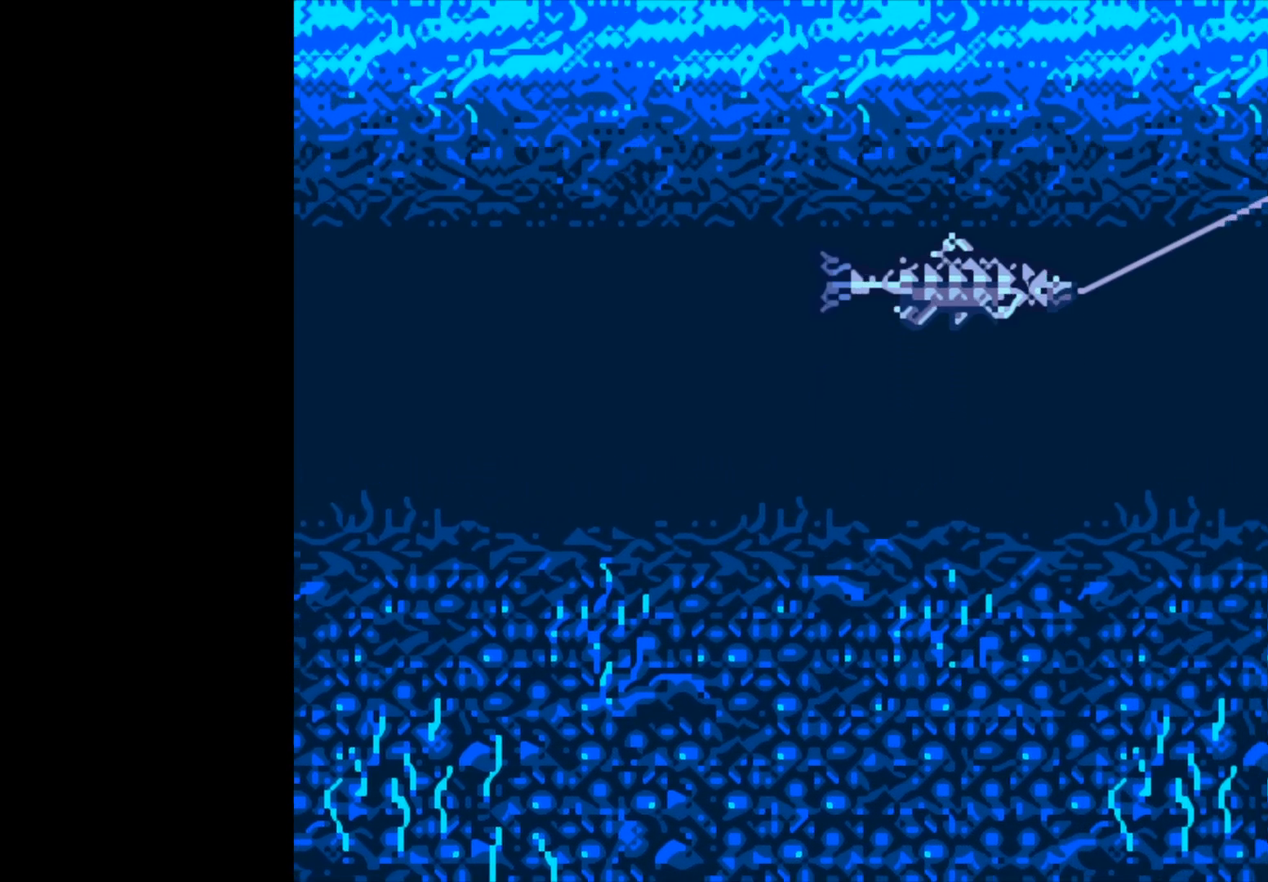
{"buttons": ["B"], "left_stick": "center", "events": []}
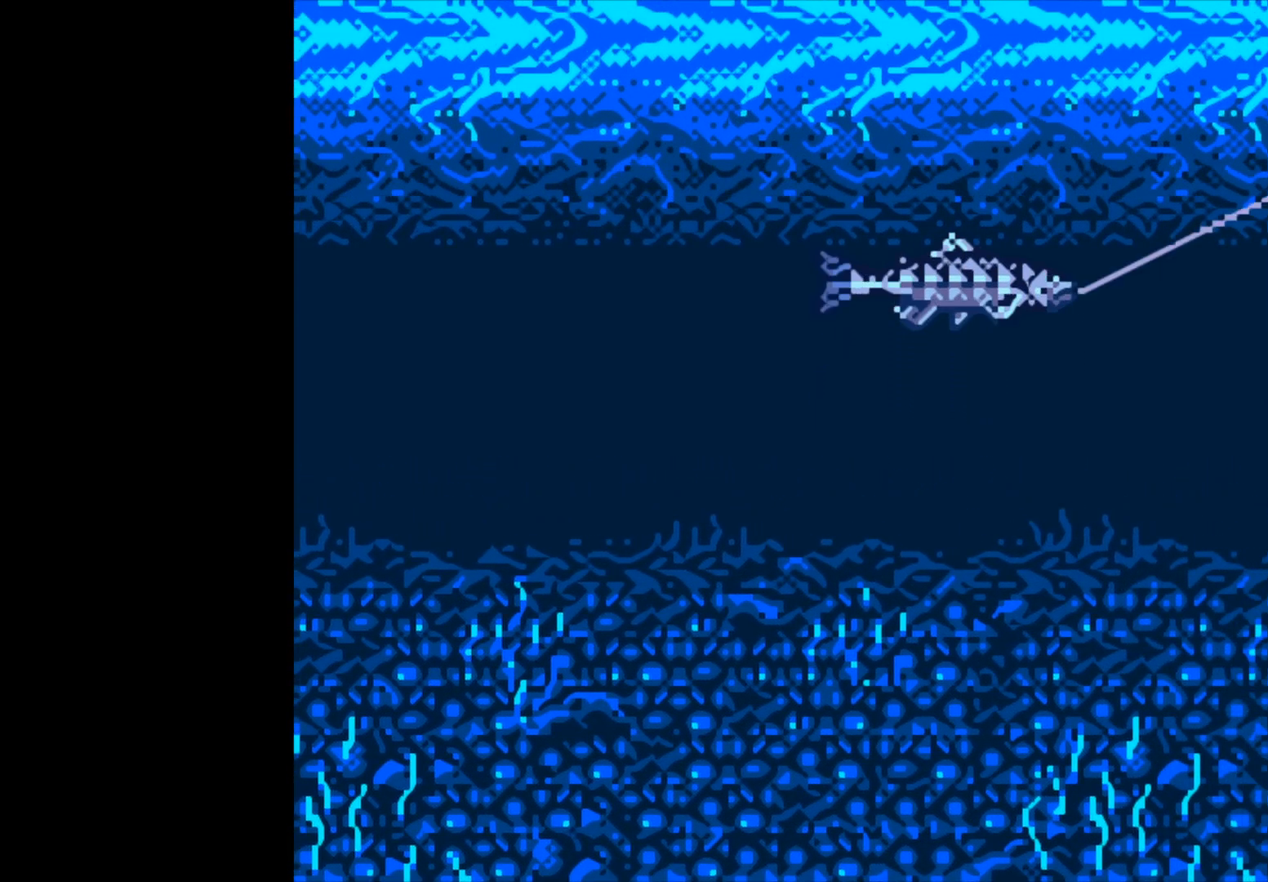
{"buttons": ["B"], "left_stick": "center", "events": []}
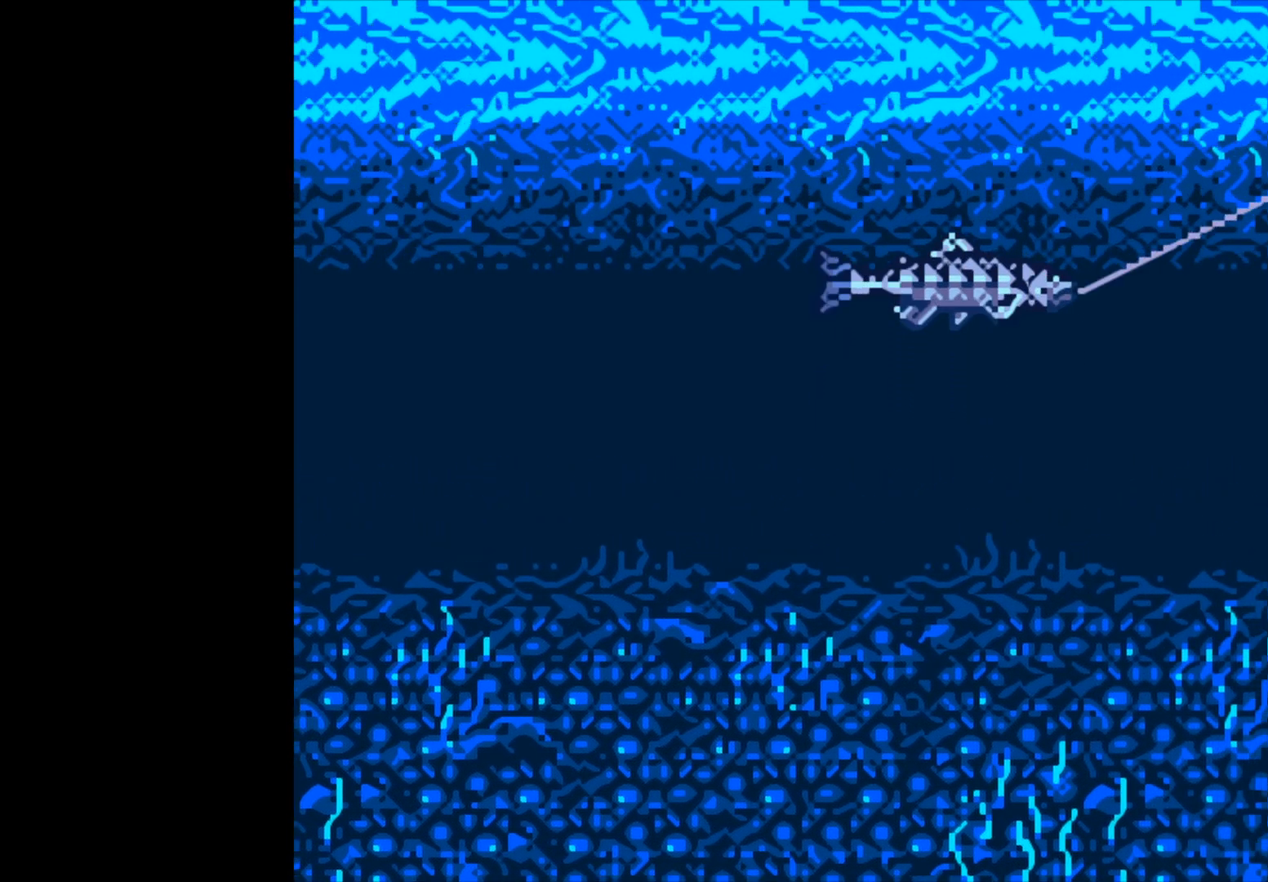
{"buttons": ["B"], "left_stick": "center", "events": []}
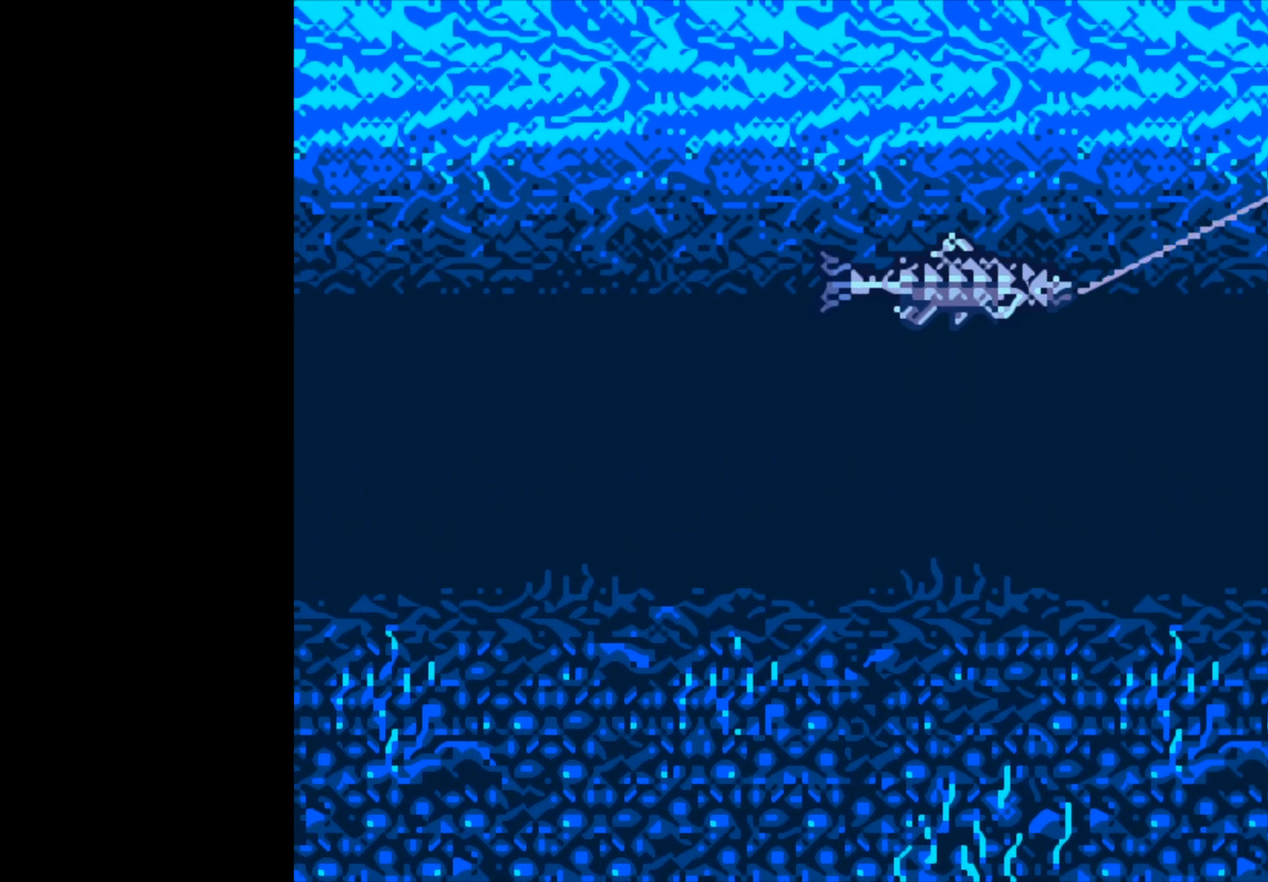
{"buttons": ["B"], "left_stick": "center", "events": []}
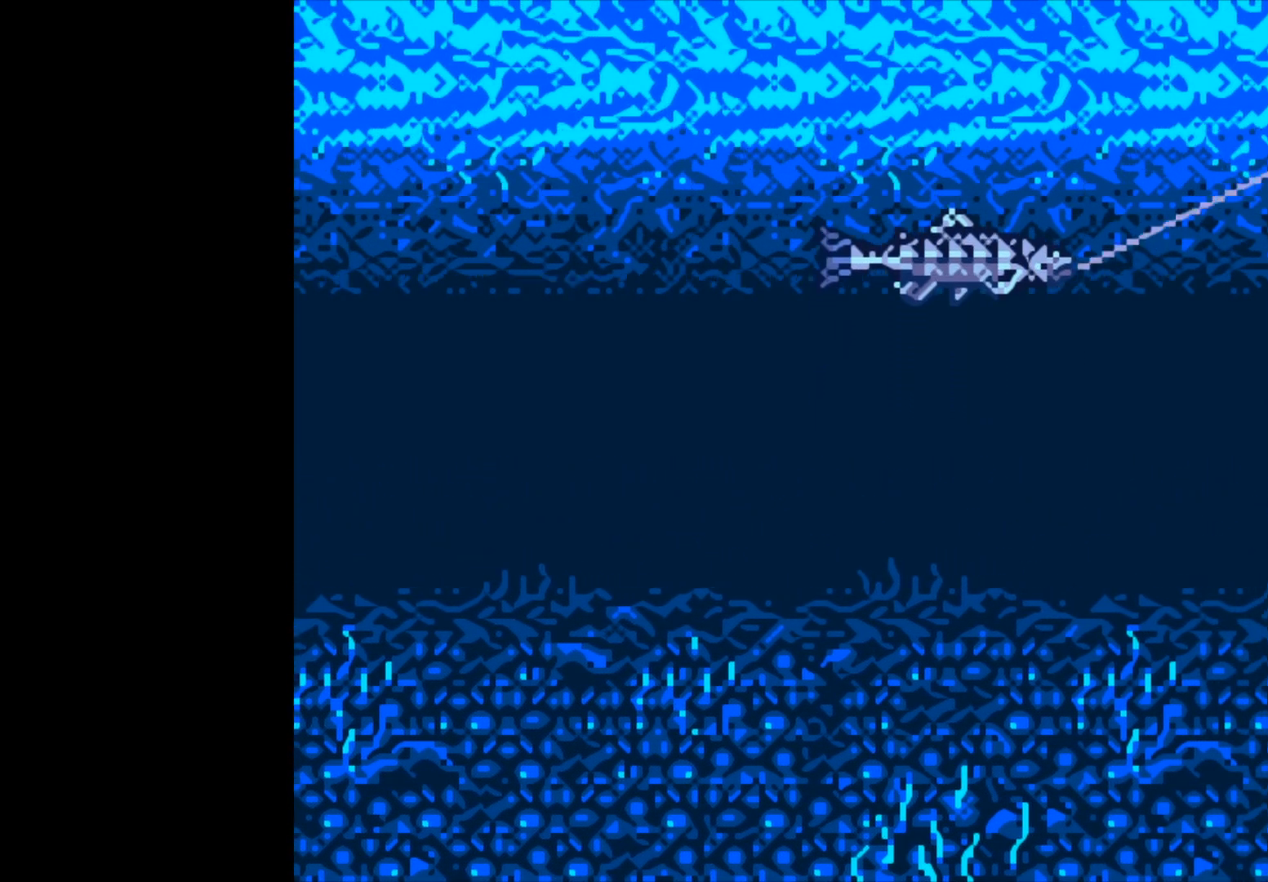
{"buttons": [], "left_stick": "center", "events": [[267, "B", "up"]]}
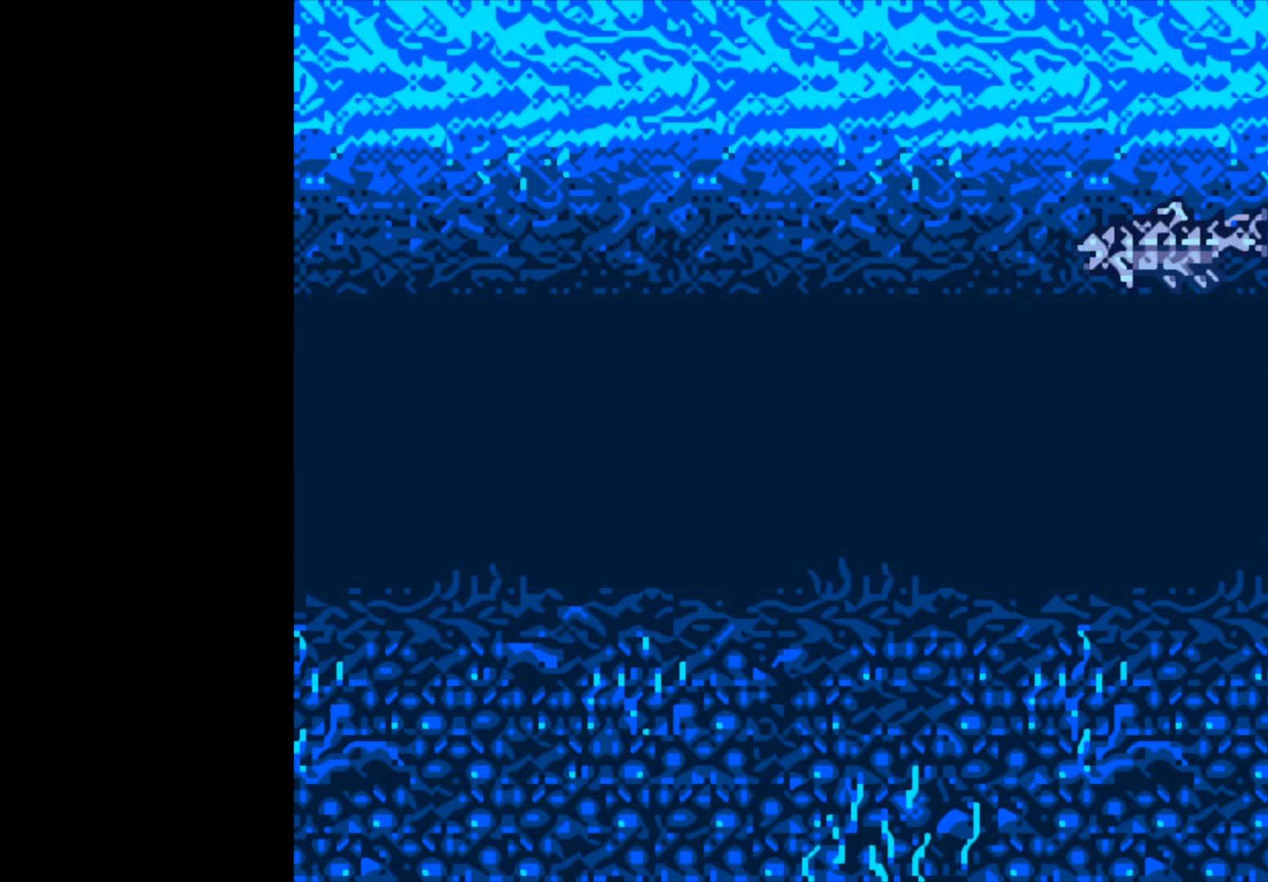
{"buttons": [], "left_stick": "center", "events": []}
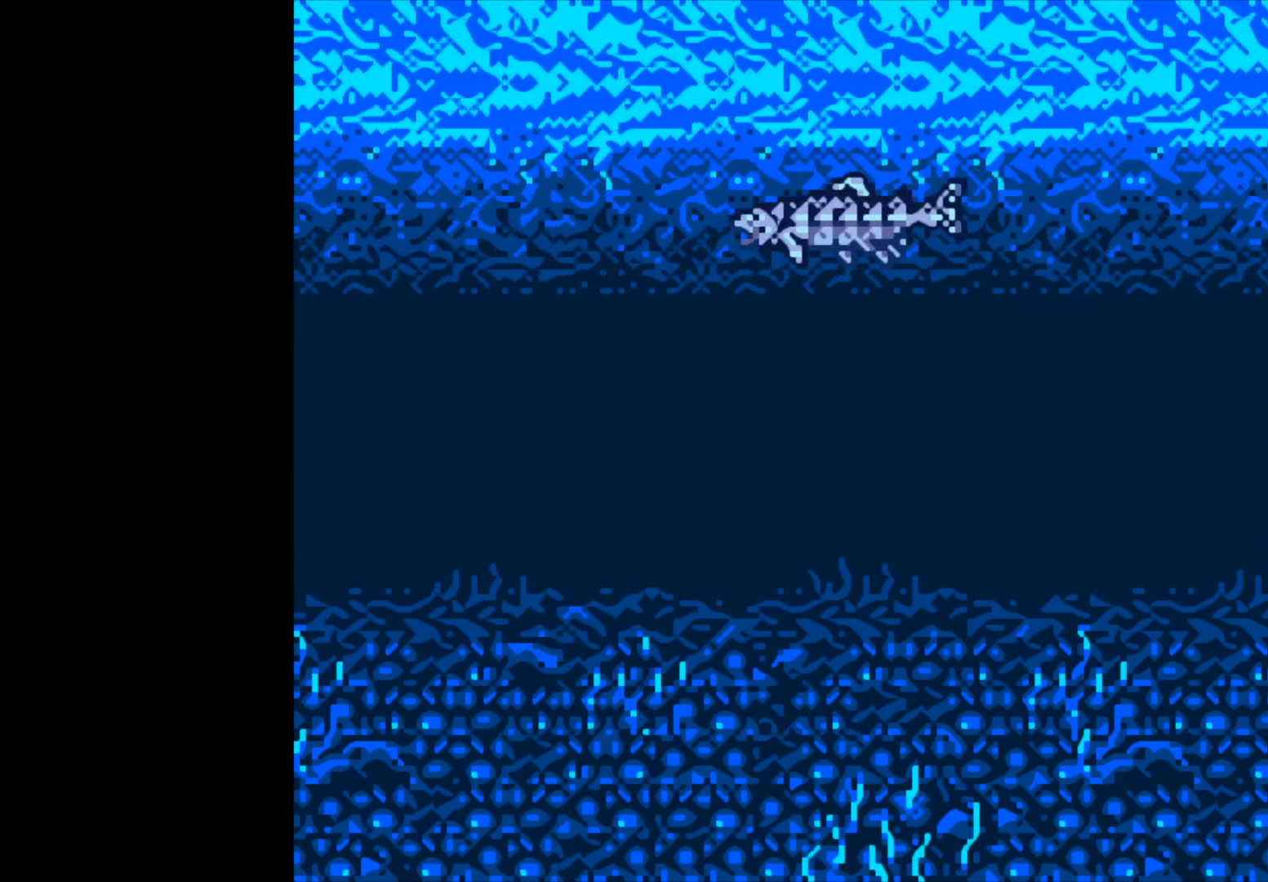
{"buttons": [], "left_stick": "center", "events": []}
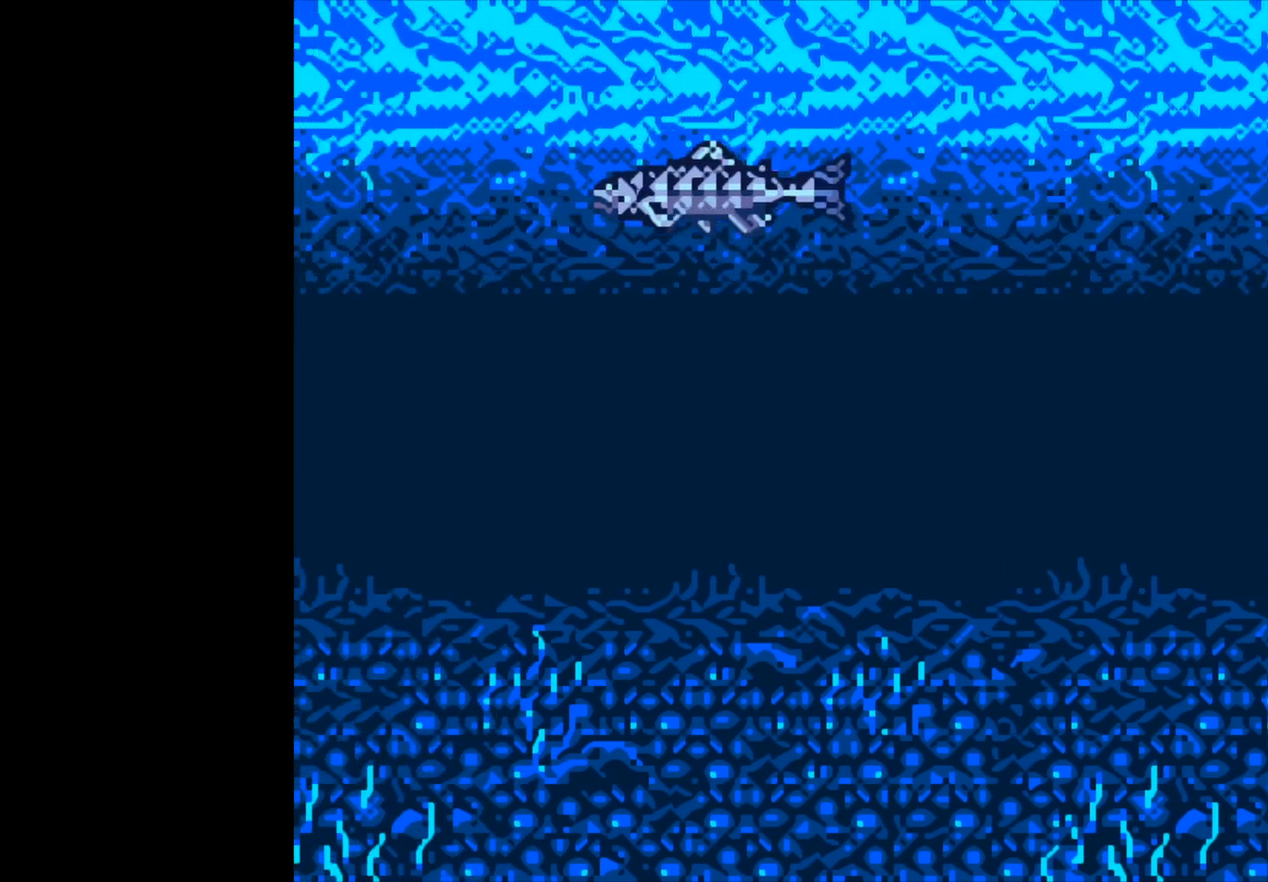
{"buttons": [], "left_stick": "center", "events": []}
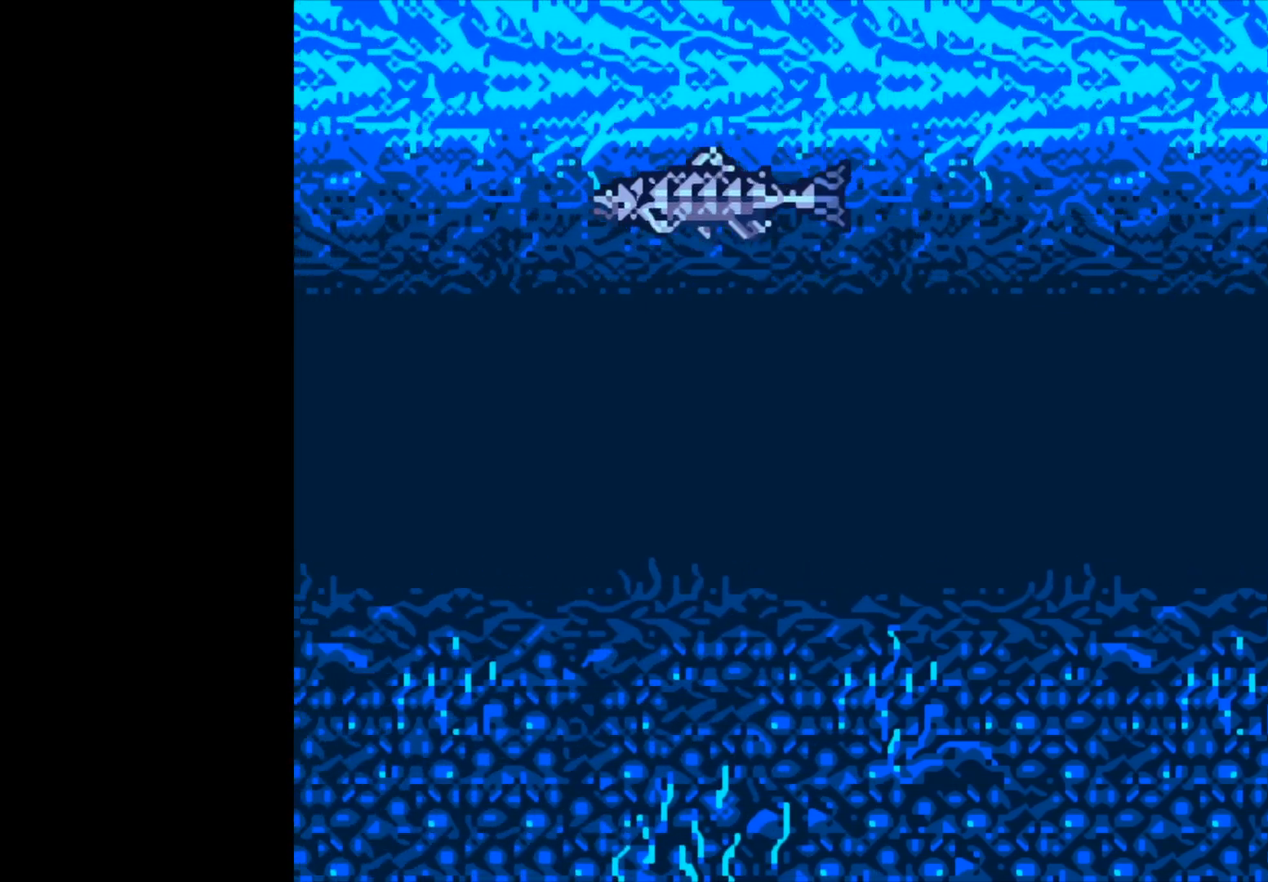
{"buttons": [], "left_stick": "center", "events": []}